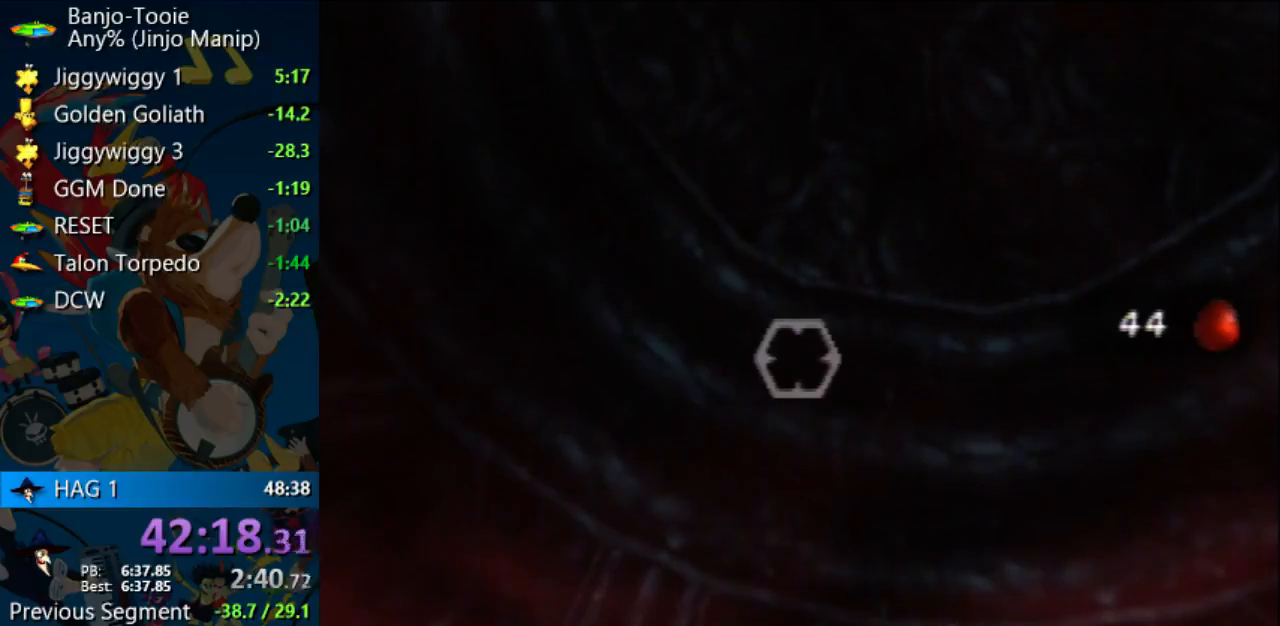
Gameplay with a controller (Nintendo layout); each line is a JSON object with the inputs held at the frame after it. "events" lists button and stick changes between this image and that frame as [ms after this image, input, new state], when the widget could be followed in between. Not read: L1 L3 R3.
{"buttons": ["C_UP"], "left_stick": "center", "events": [[433, "C_UP", "down"]]}
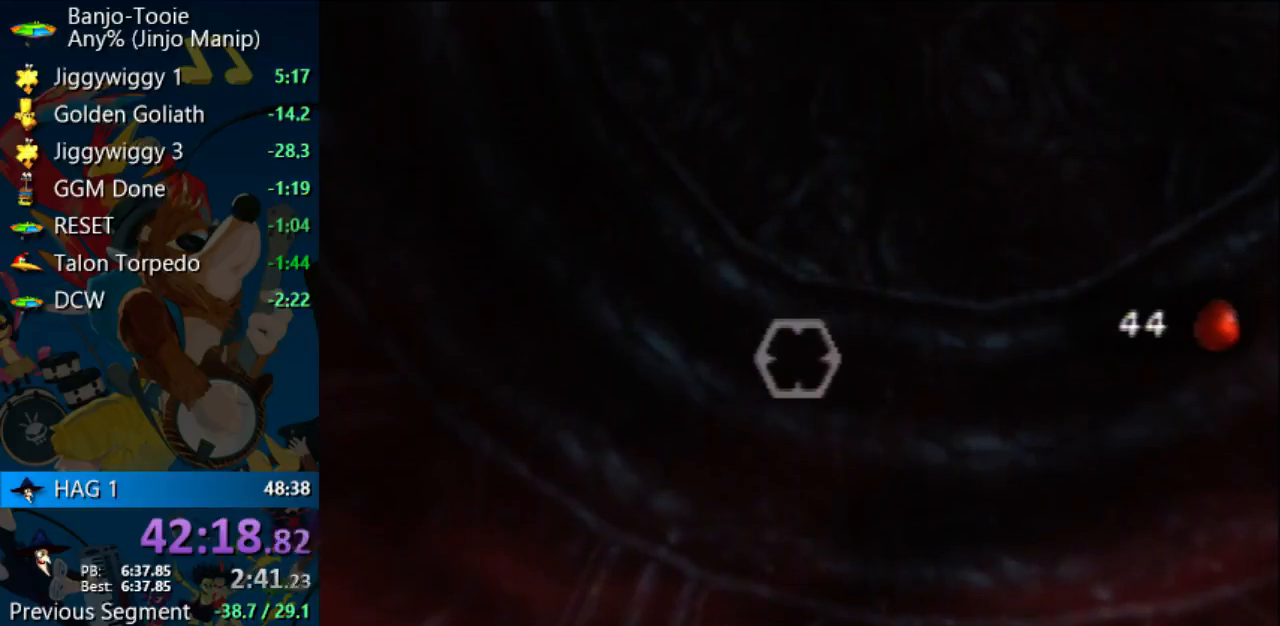
{"buttons": ["A"], "left_stick": "down-right", "events": [[67, "C_UP", "up"], [100, "left_stick", "down-right"], [400, "R1", "down"], [433, "A", "down"], [467, "R1", "up"]]}
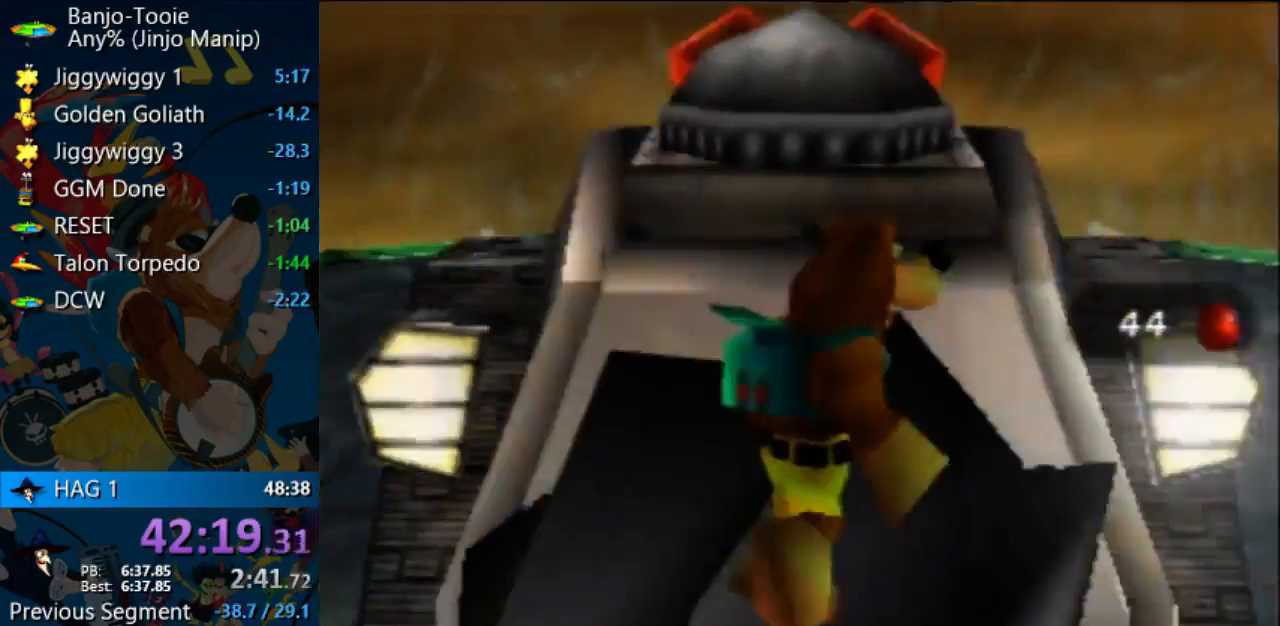
{"buttons": ["A"], "left_stick": "down-right", "events": []}
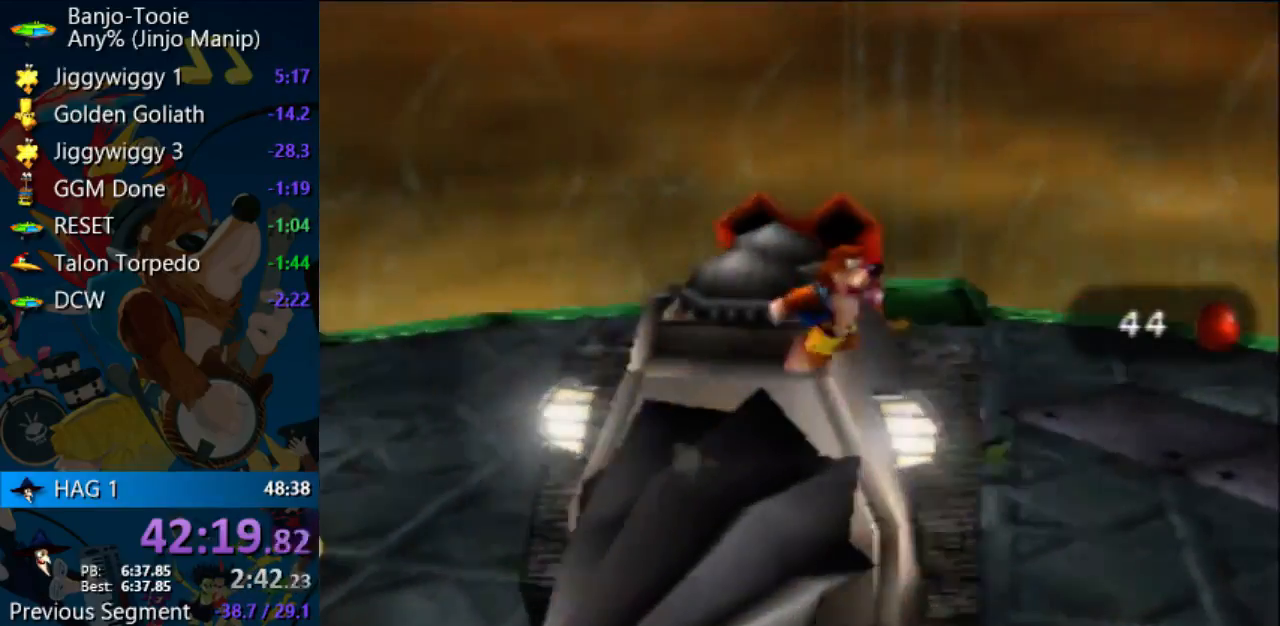
{"buttons": ["A"], "left_stick": "down-right", "events": [[200, "A", "up"], [267, "A", "down"]]}
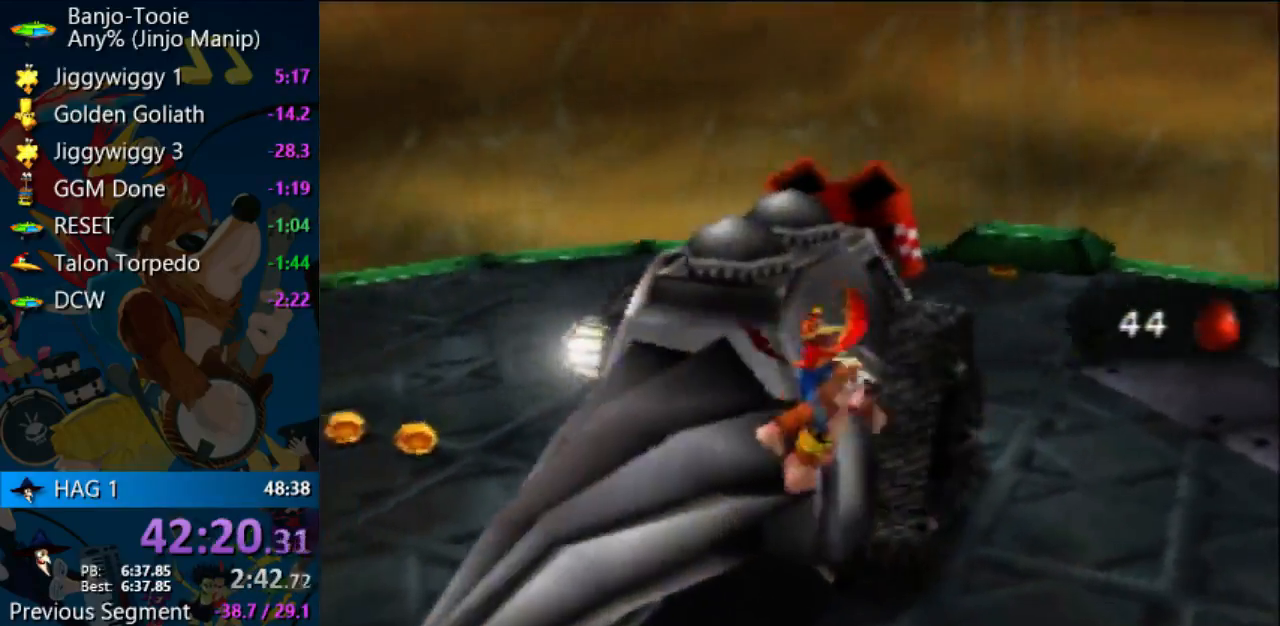
{"buttons": ["A"], "left_stick": "down-right", "events": []}
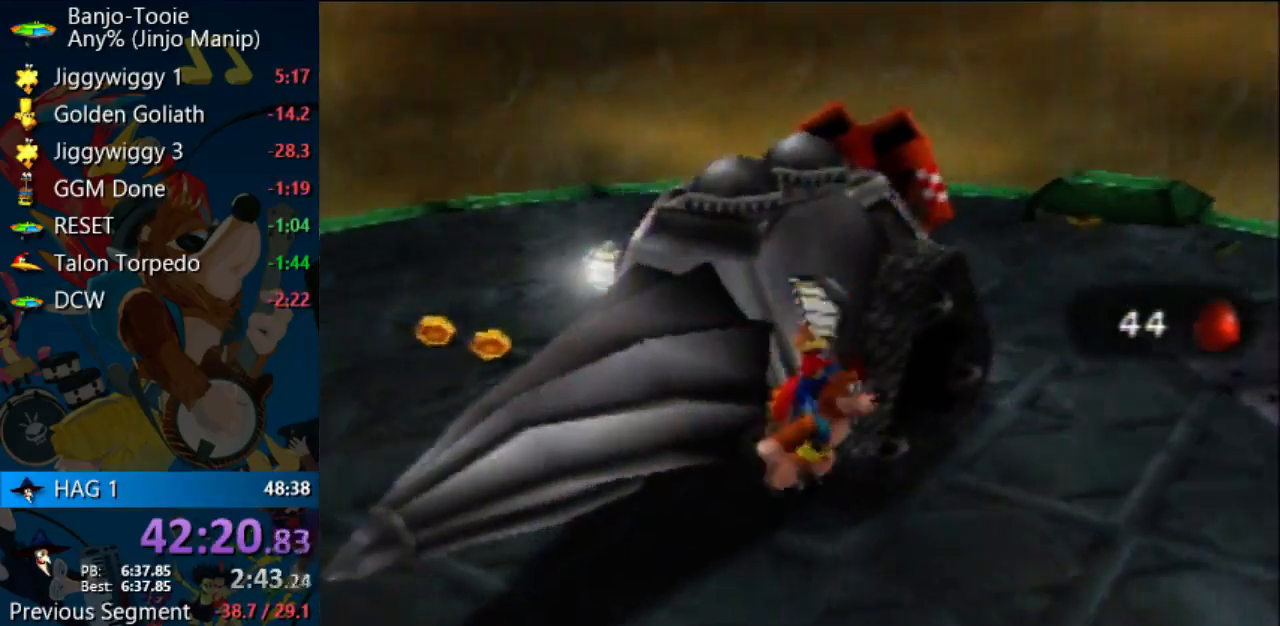
{"buttons": ["A"], "left_stick": "down-right", "events": []}
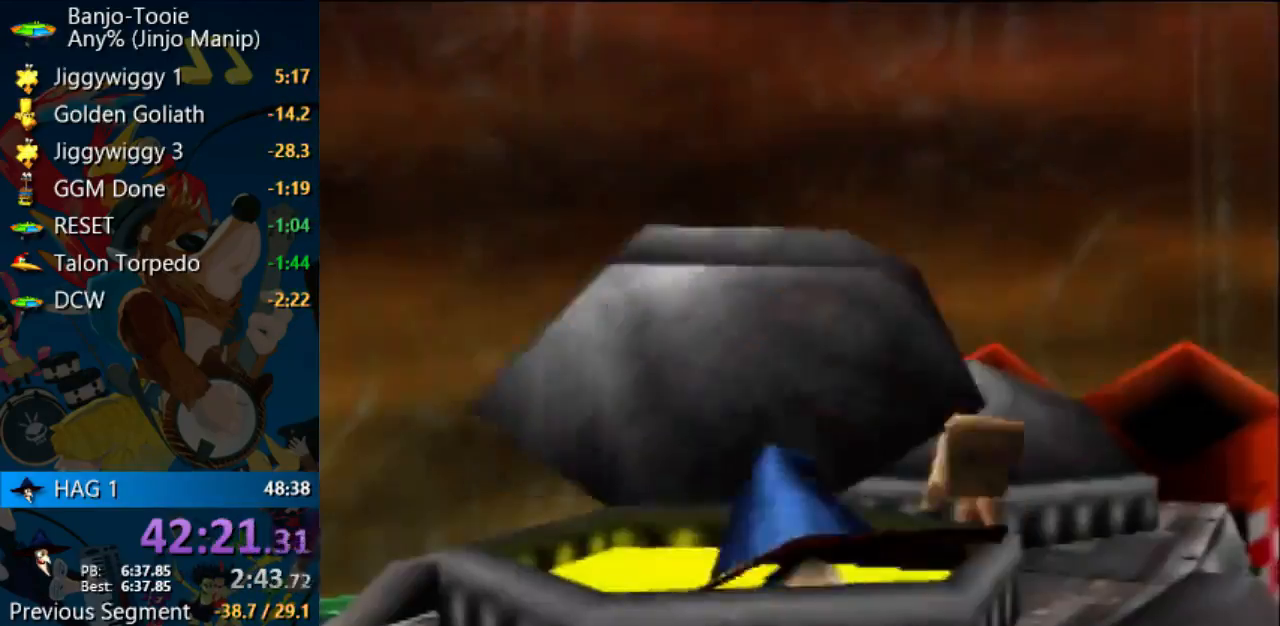
{"buttons": ["A"], "left_stick": "down-right", "events": []}
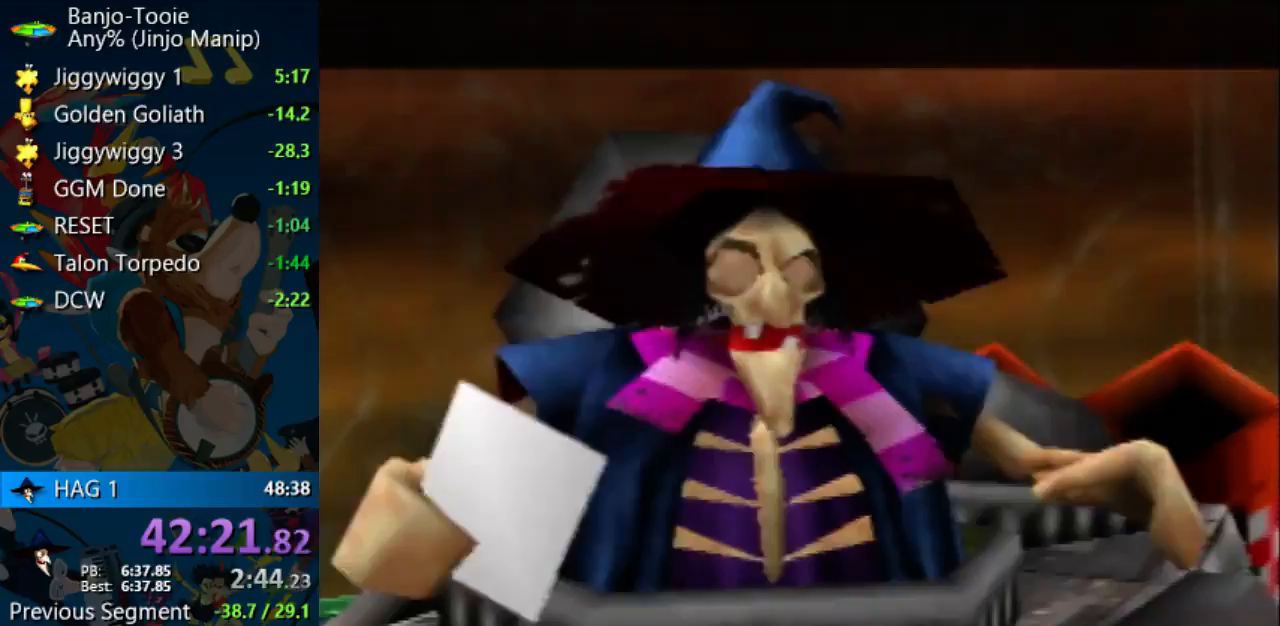
{"buttons": ["A", "R1"], "left_stick": "center", "events": [[333, "R1", "down"], [333, "left_stick", "center"], [367, "B", "down"], [467, "B", "up"]]}
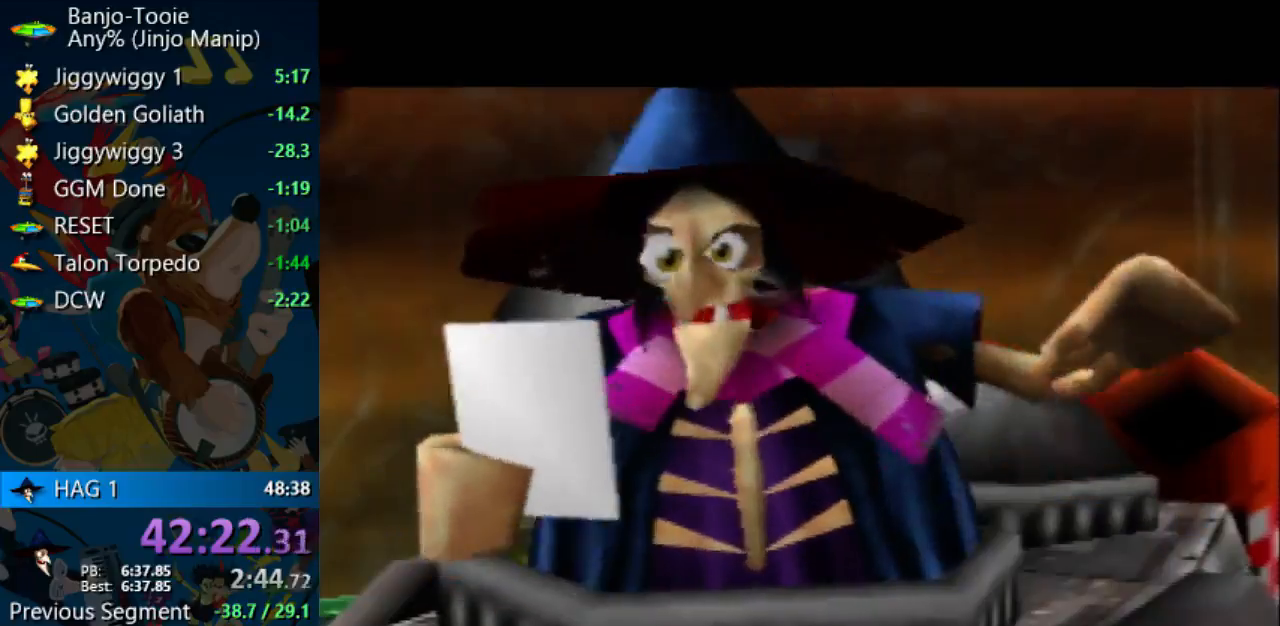
{"buttons": ["A", "B", "R1"], "left_stick": "center", "events": [[33, "B", "down"], [133, "B", "up"], [200, "B", "down"], [267, "B", "up"], [333, "B", "down"], [400, "B", "up"], [467, "B", "down"]]}
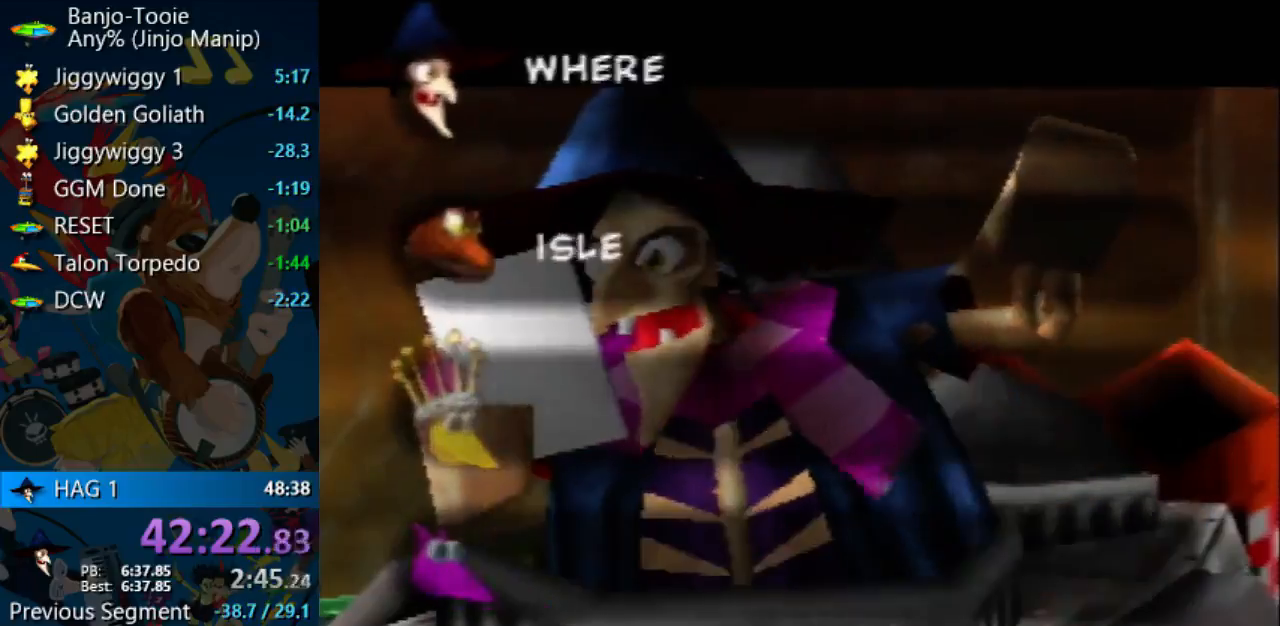
{"buttons": ["A", "R1"], "left_stick": "center", "events": [[367, "B", "up"], [433, "B", "down"], [500, "B", "up"]]}
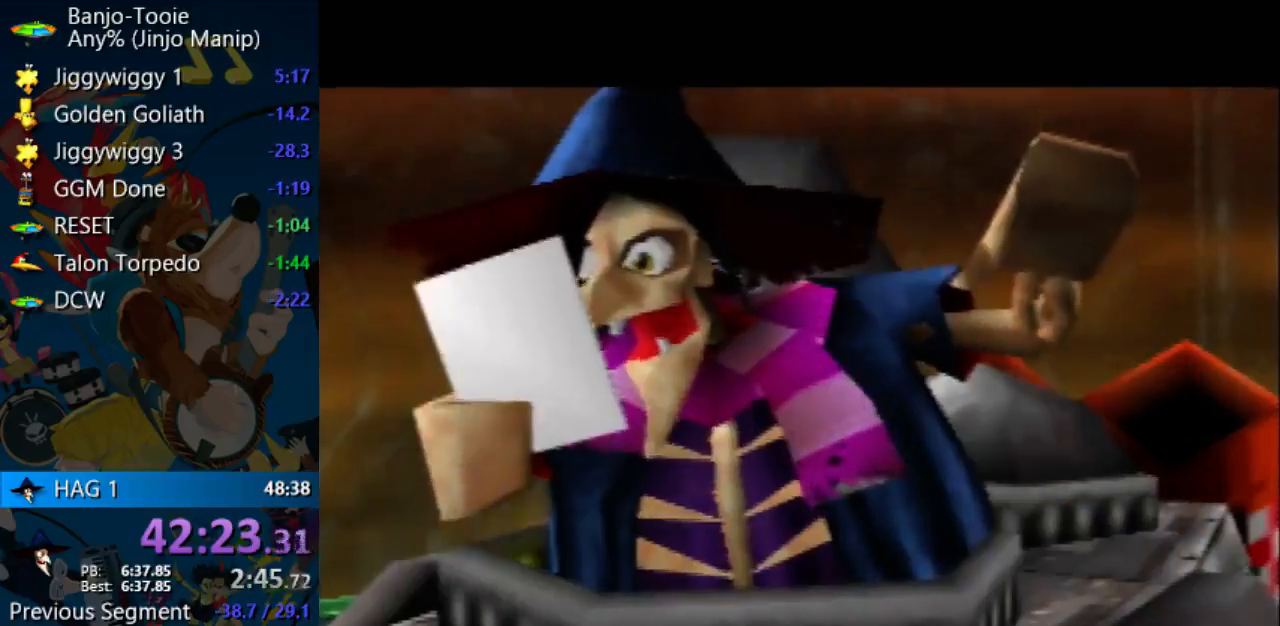
{"buttons": ["A", "B", "R1"], "left_stick": "center", "events": [[100, "B", "down"], [200, "B", "up"], [300, "B", "down"], [367, "B", "up"], [433, "B", "down"]]}
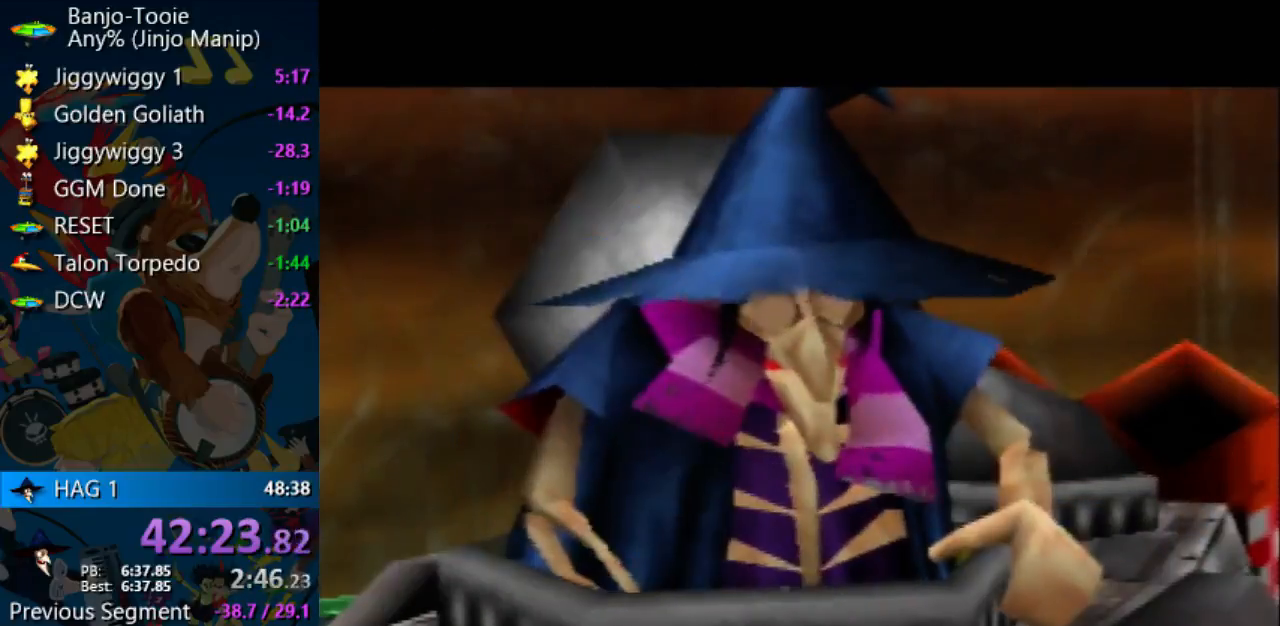
{"buttons": [], "left_stick": "center", "events": [[167, "B", "up"], [200, "A", "up"], [200, "R1", "up"]]}
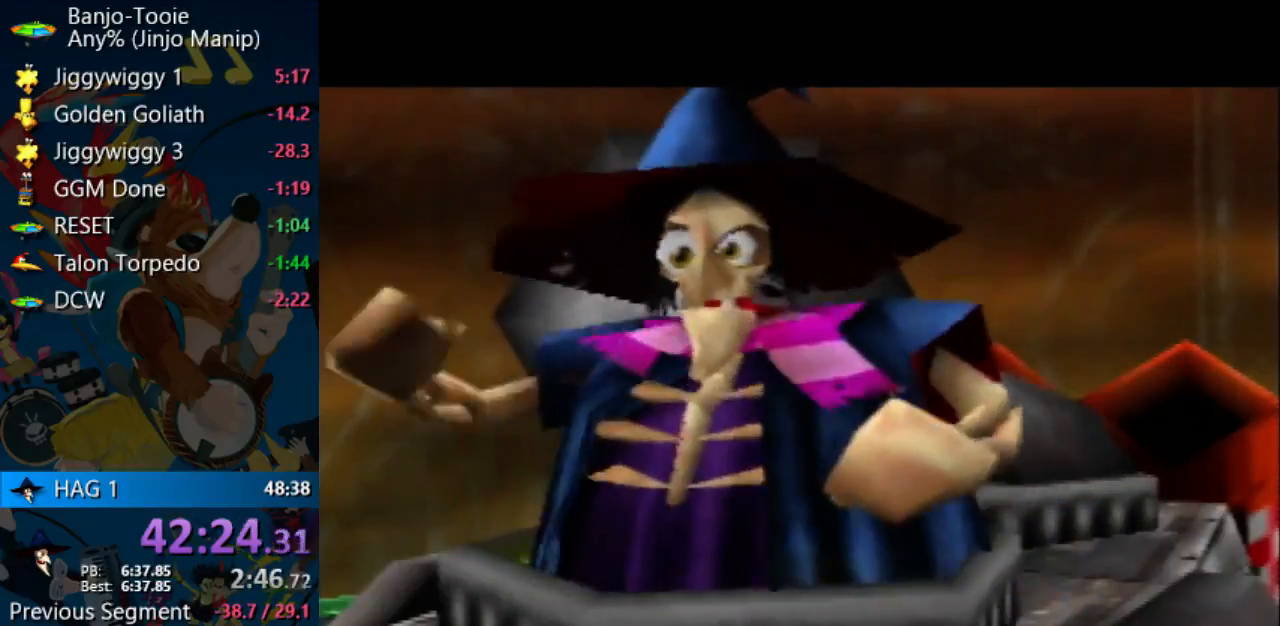
{"buttons": ["C_UP"], "left_stick": "center", "events": [[500, "C_UP", "down"]]}
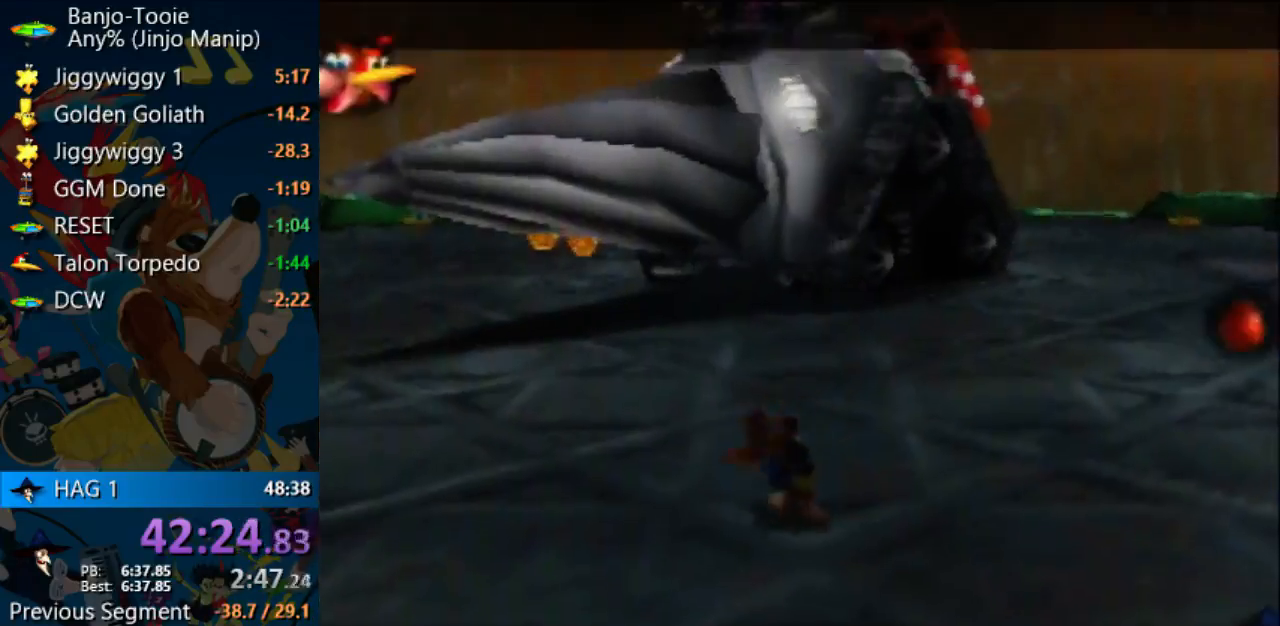
{"buttons": [], "left_stick": "center"}